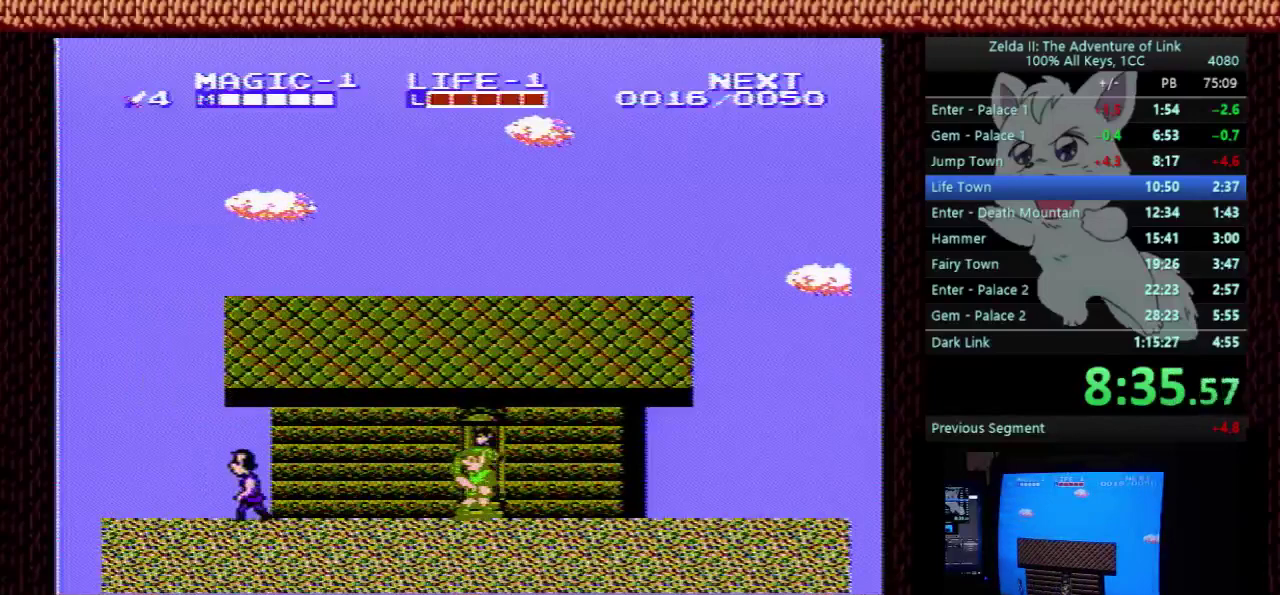
Gameplay with a controller (Nintendo layout); each line is a JSON object with the inputs held at the frame after it. "events" lists button and stick changes between this image and that frame as [ms after this image, input, new state], when the widget could be followed in between. Not read: L3 R3.
{"buttons": ["DPAD_LEFT"], "events": [[467, "DPAD_LEFT", "down"]]}
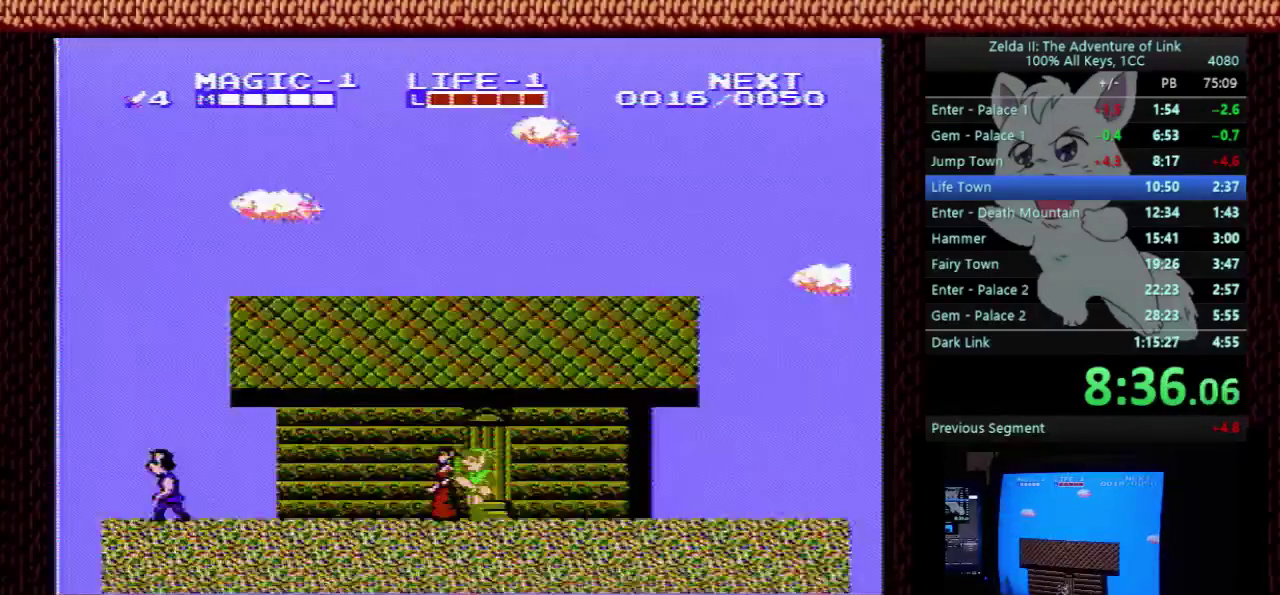
{"buttons": ["B"], "events": [[100, "DPAD_LEFT", "up"], [267, "B", "down"], [400, "B", "up"], [500, "B", "down"]]}
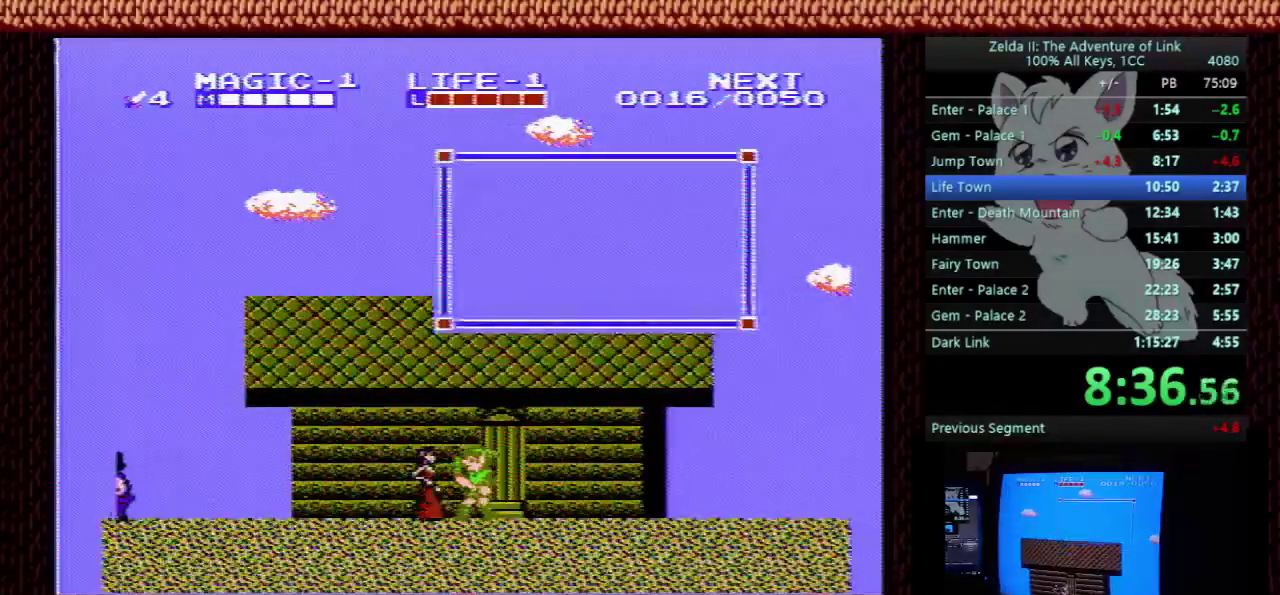
{"buttons": ["DPAD_UP"], "events": [[133, "B", "up"], [200, "DPAD_RIGHT", "down"], [400, "DPAD_RIGHT", "up"], [400, "DPAD_UP", "down"]]}
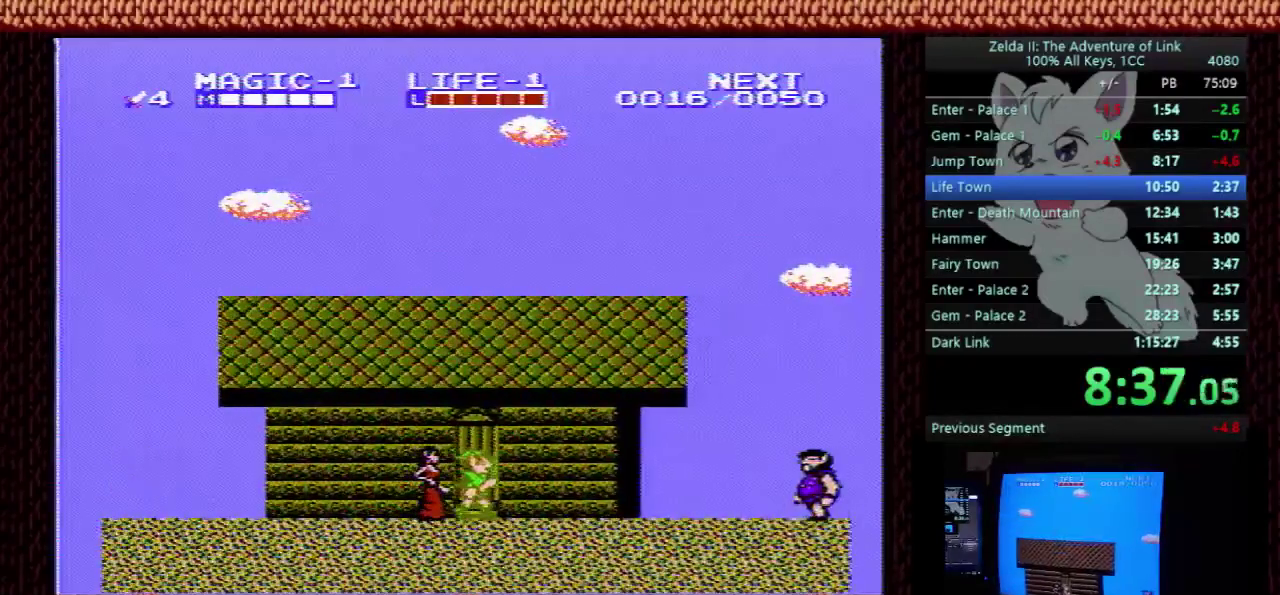
{"buttons": ["DPAD_UP"], "events": []}
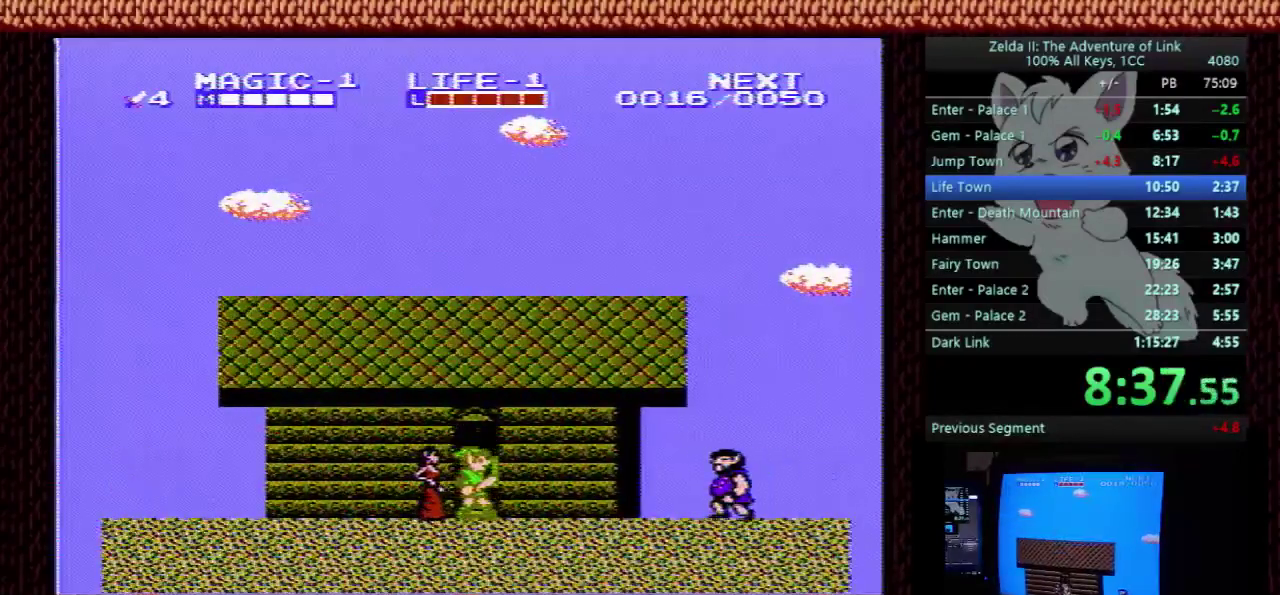
{"buttons": ["DPAD_UP"], "events": []}
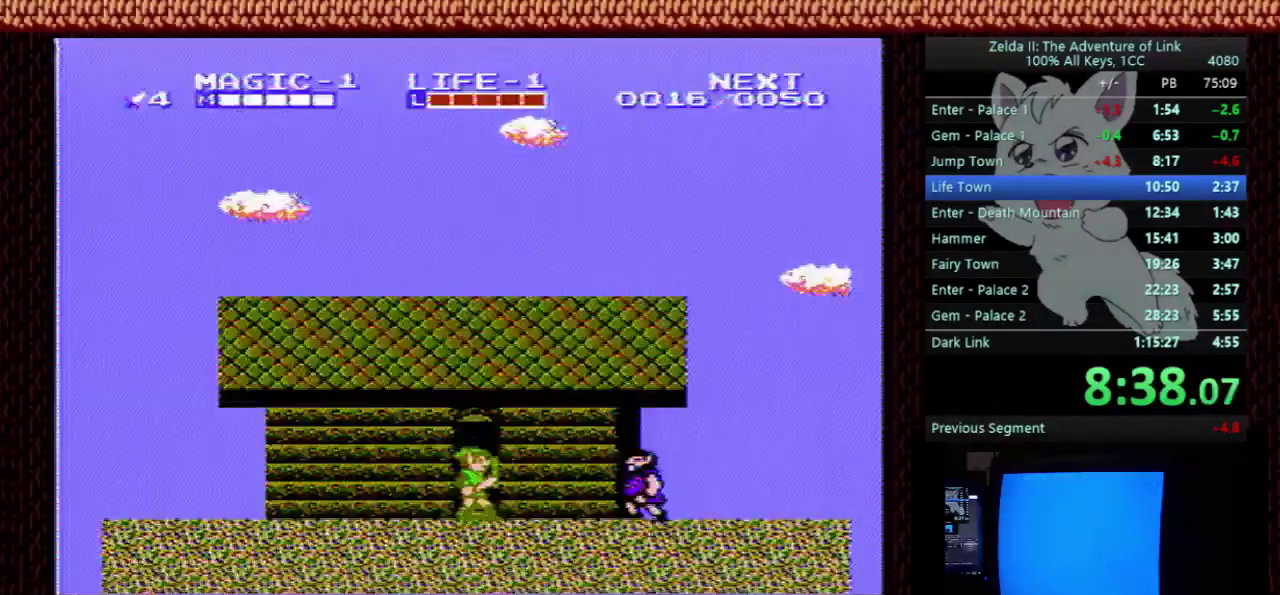
{"buttons": ["DPAD_RIGHT"], "events": [[300, "DPAD_RIGHT", "down"], [300, "DPAD_UP", "up"]]}
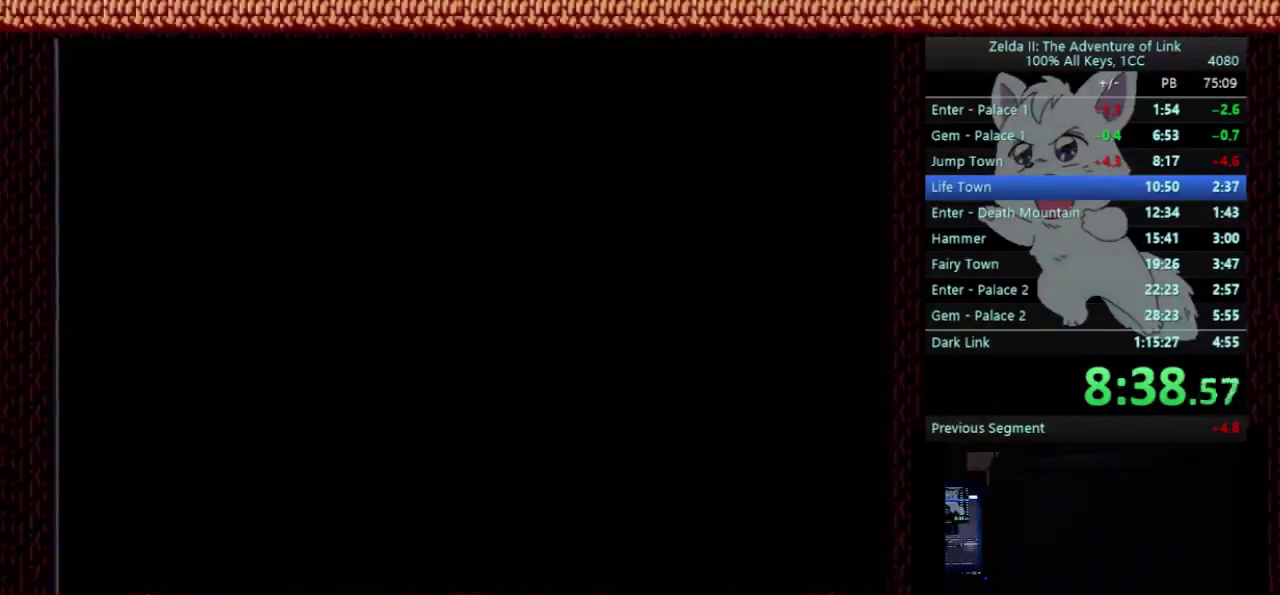
{"buttons": ["DPAD_RIGHT"], "events": []}
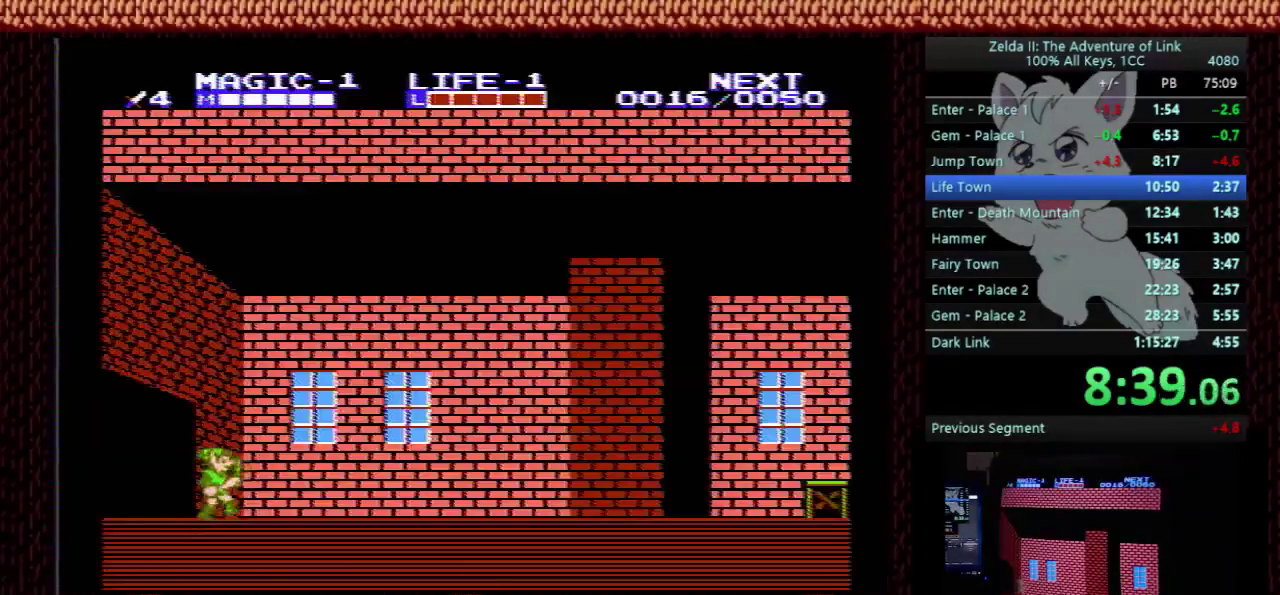
{"buttons": ["DPAD_RIGHT"], "events": []}
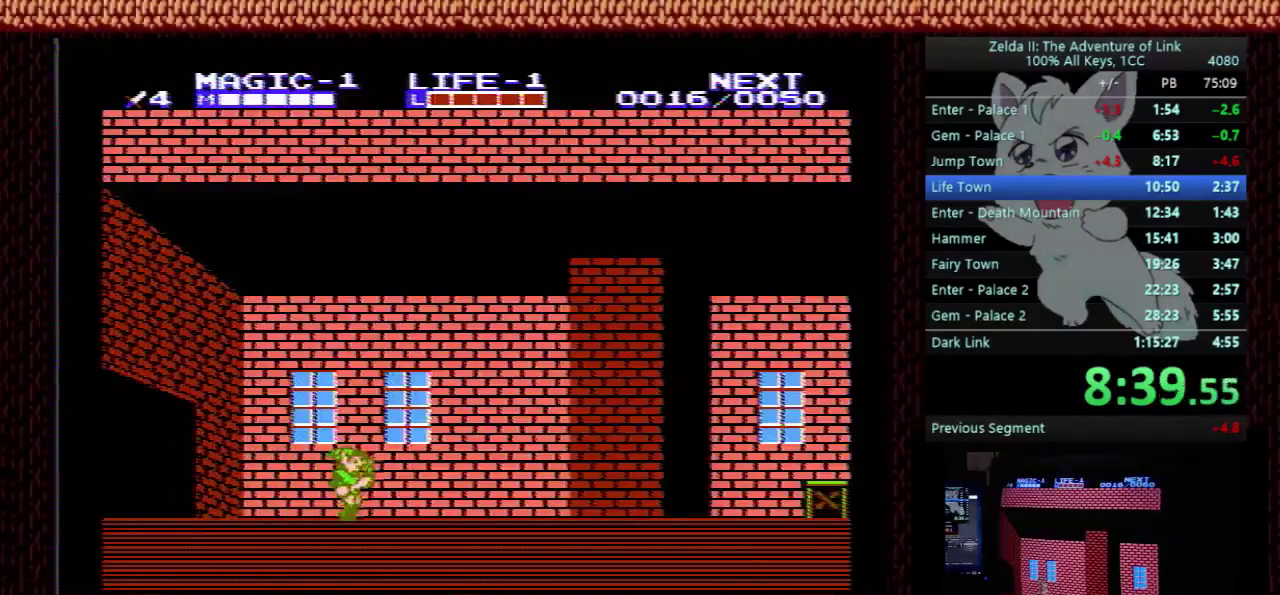
{"buttons": ["DPAD_RIGHT"], "events": []}
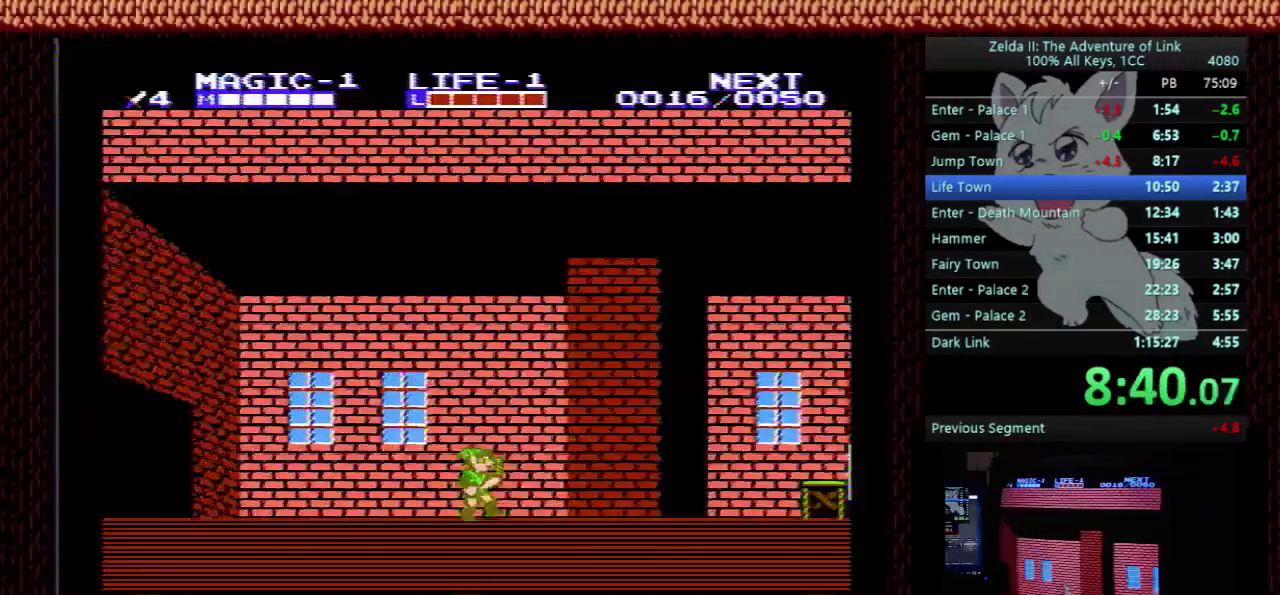
{"buttons": ["DPAD_RIGHT"], "events": []}
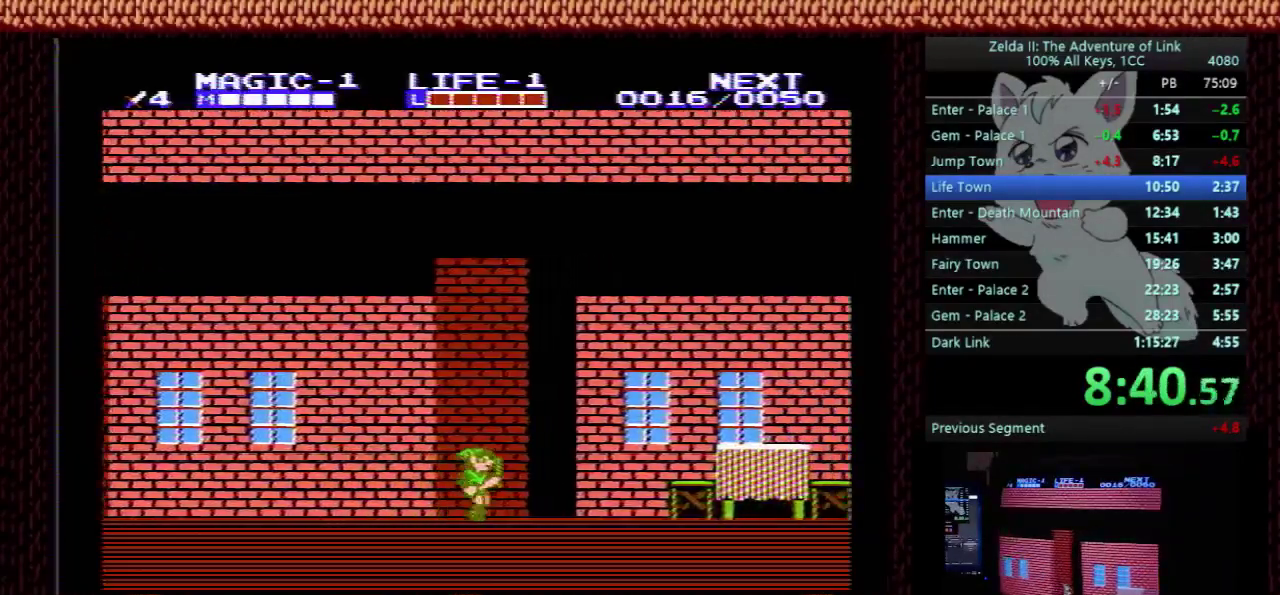
{"buttons": ["DPAD_RIGHT"], "events": []}
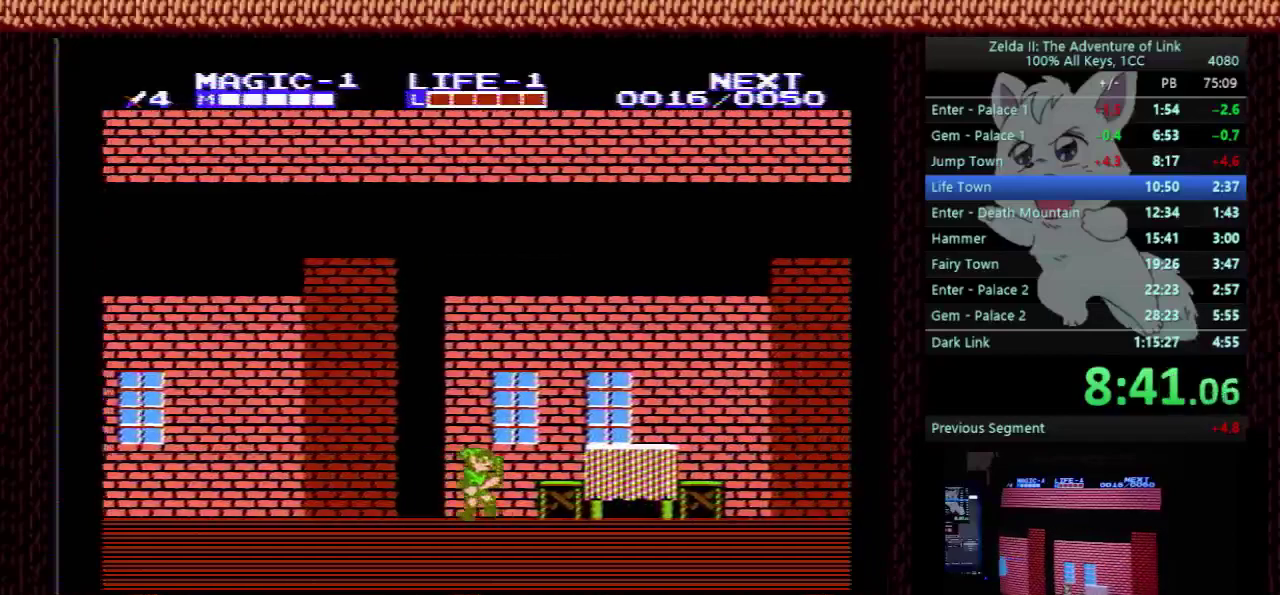
{"buttons": ["A"], "events": [[267, "A", "down"], [300, "DPAD_RIGHT", "up"]]}
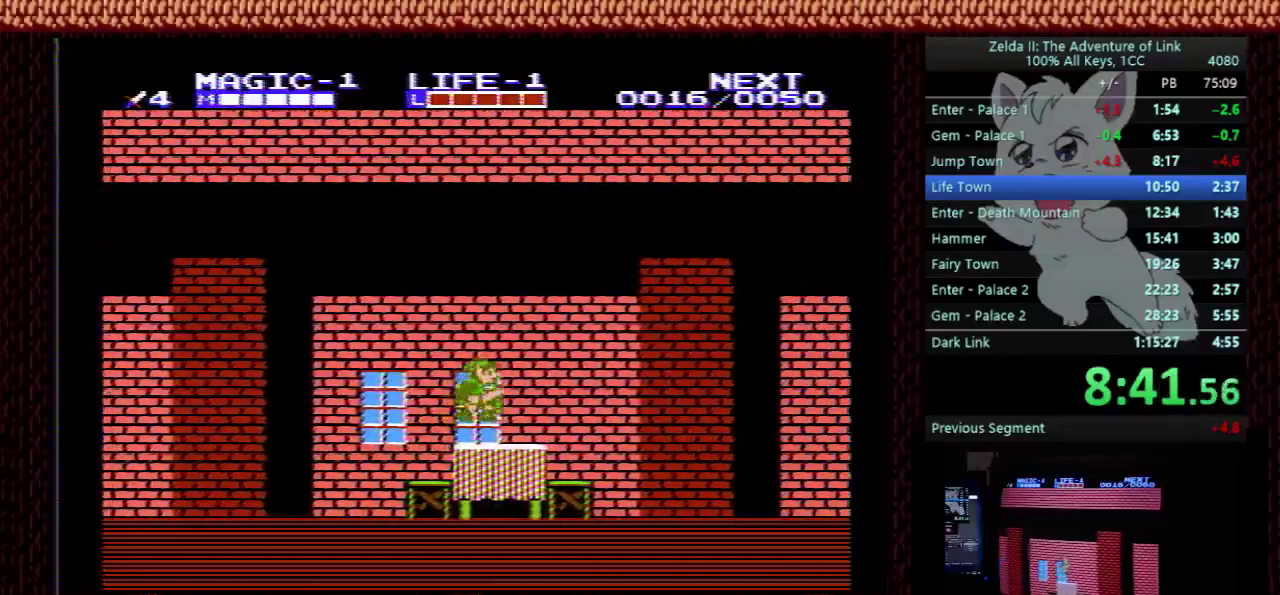
{"buttons": ["A", "DPAD_RIGHT"], "events": [[167, "A", "up"], [167, "DPAD_RIGHT", "down"], [500, "A", "down"]]}
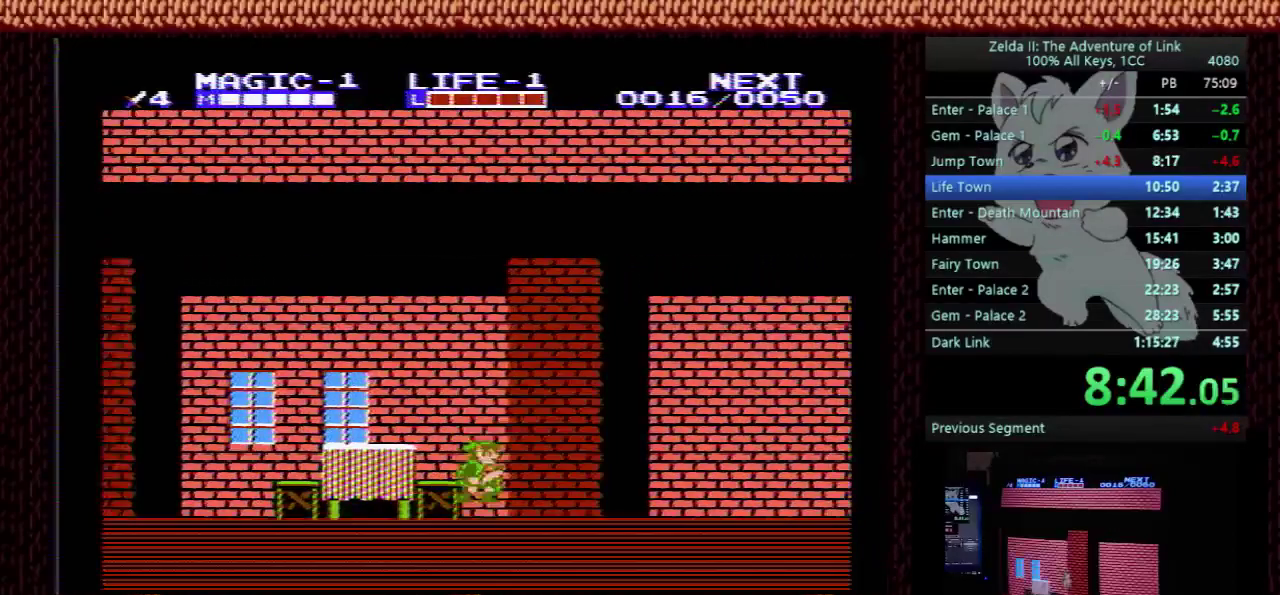
{"buttons": ["B", "DPAD_RIGHT"], "events": [[233, "A", "up"], [367, "B", "down"]]}
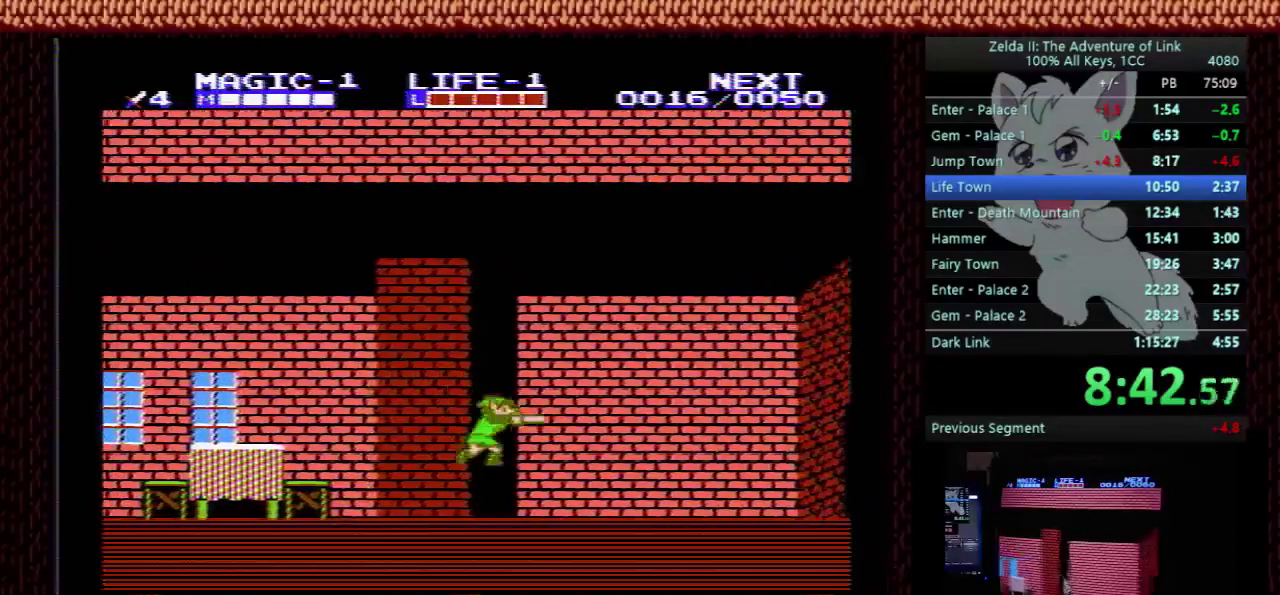
{"buttons": ["DPAD_RIGHT"], "events": [[67, "B", "up"]]}
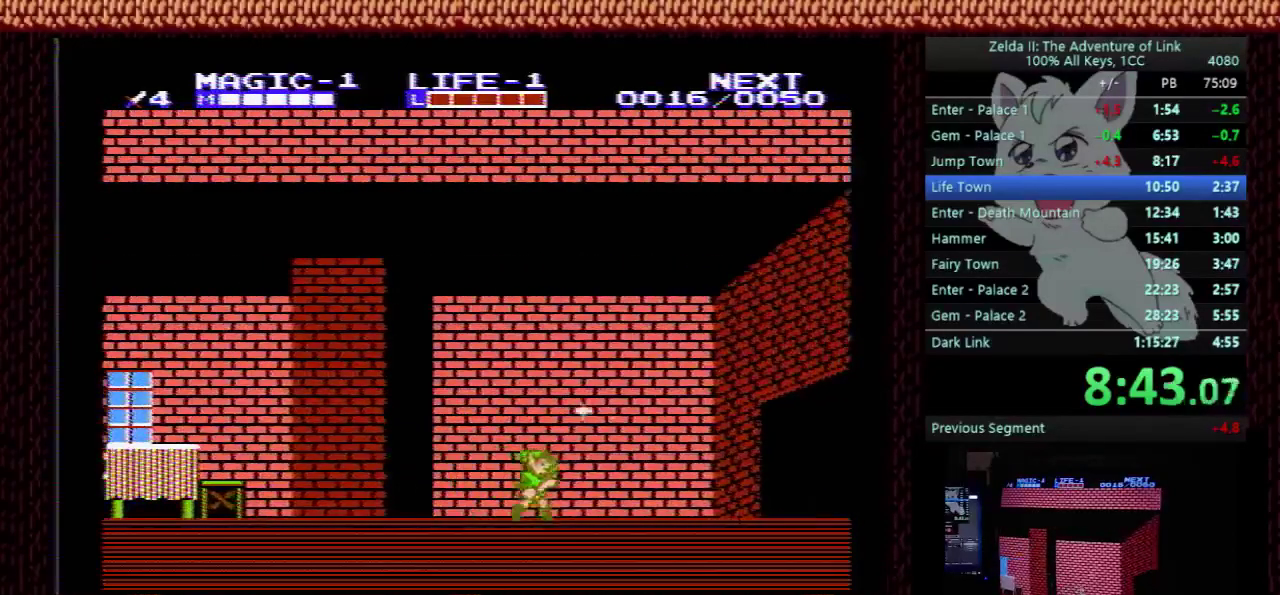
{"buttons": ["DPAD_RIGHT"], "events": []}
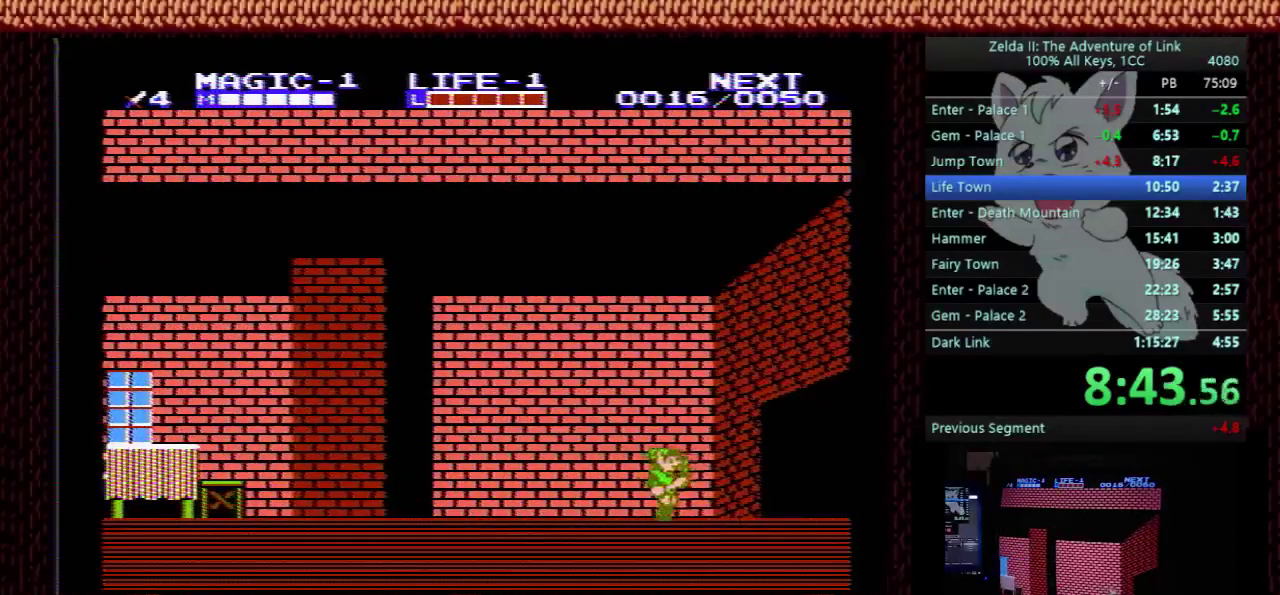
{"buttons": ["DPAD_RIGHT"], "events": []}
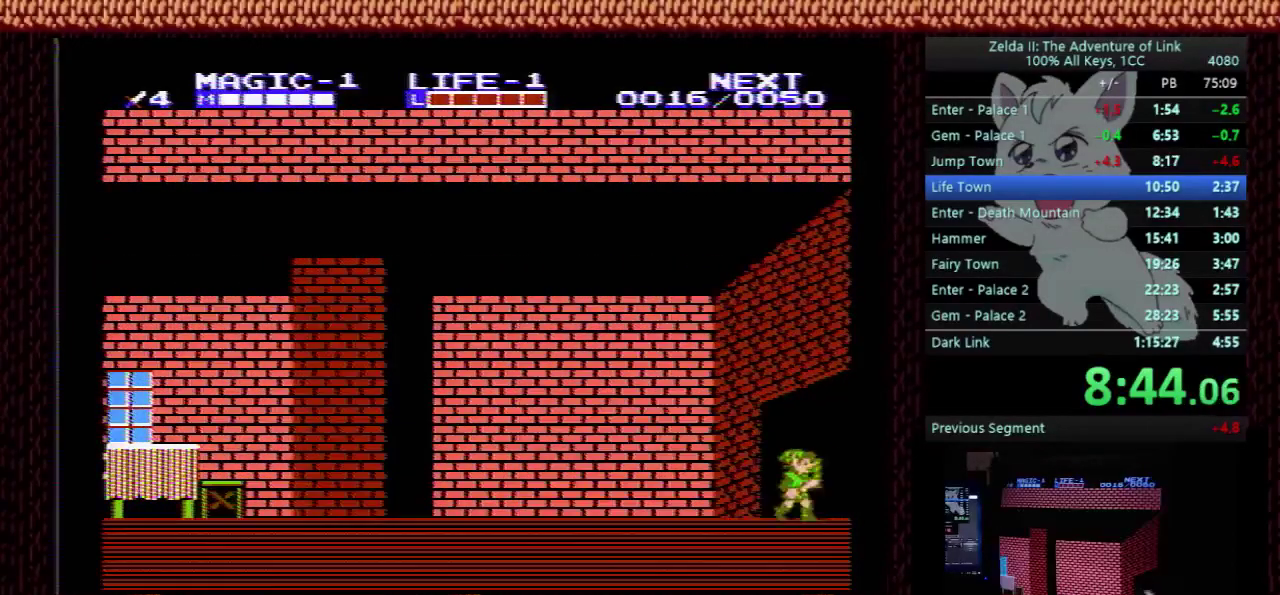
{"buttons": ["DPAD_RIGHT"], "events": []}
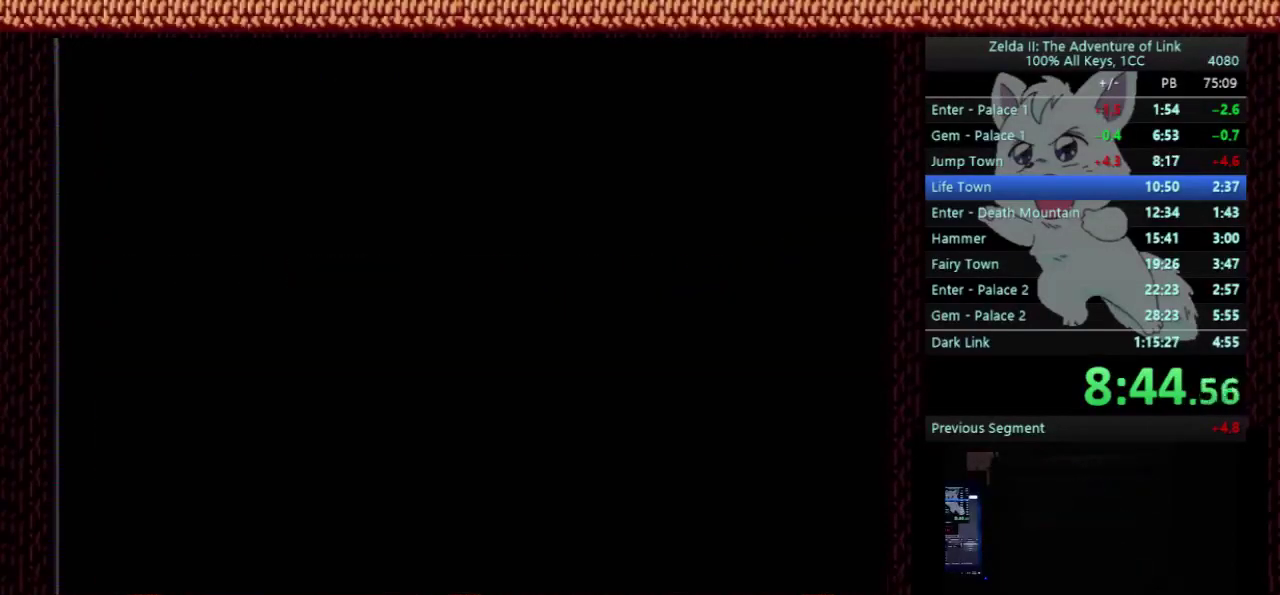
{"buttons": ["DPAD_RIGHT"], "events": []}
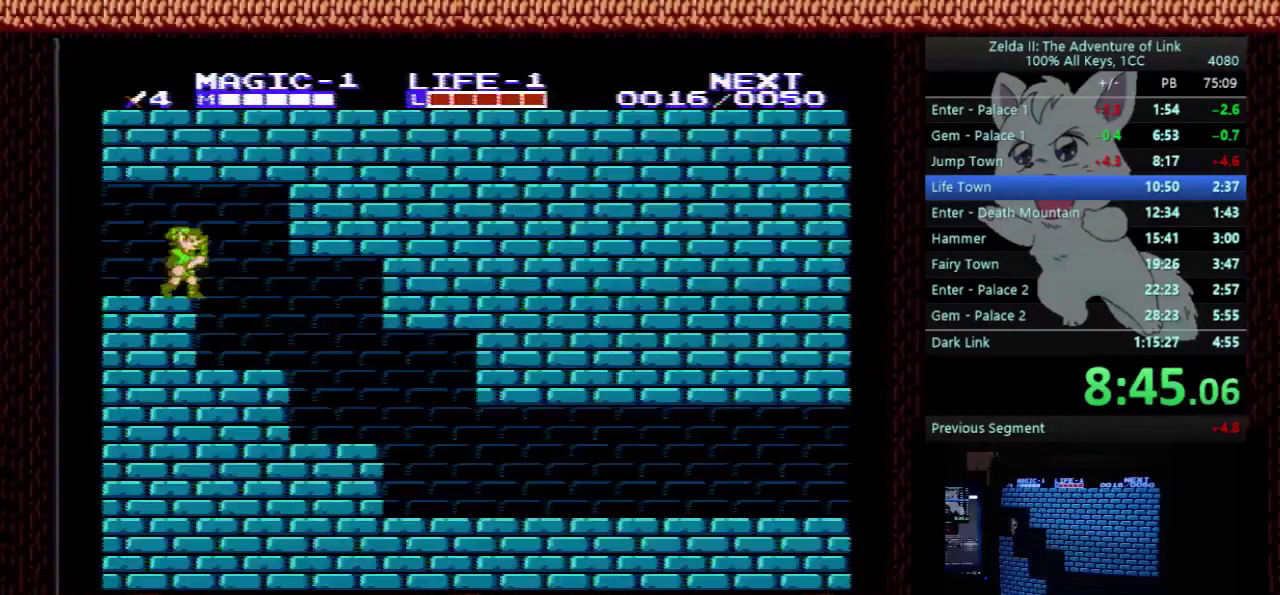
{"buttons": ["DPAD_RIGHT"], "events": []}
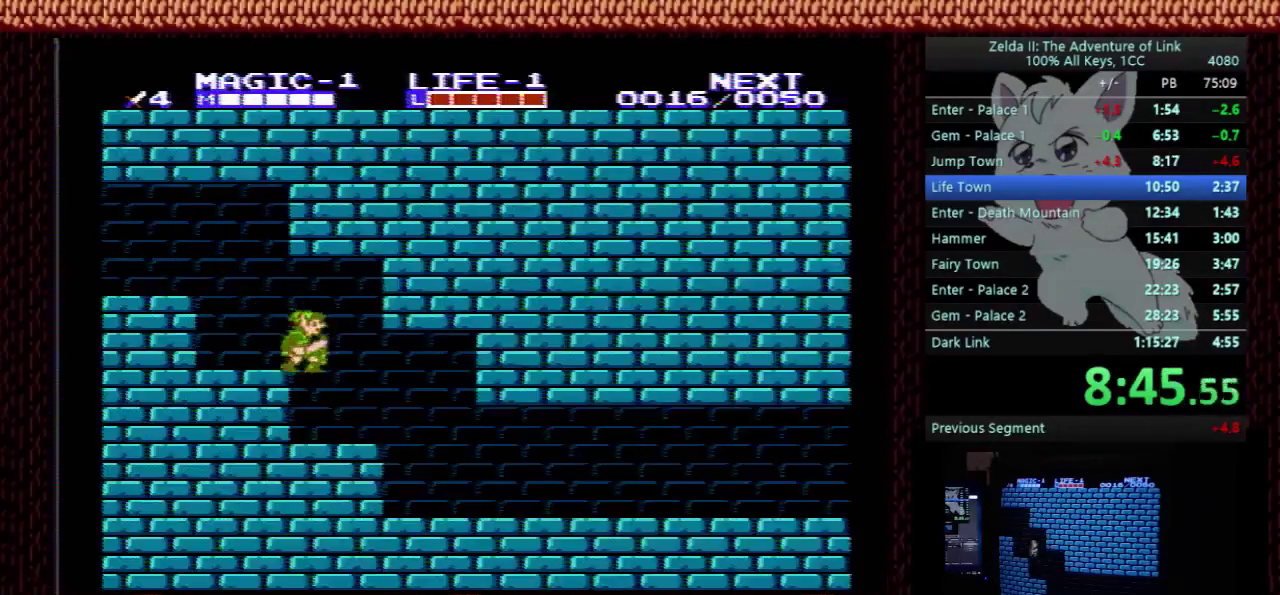
{"buttons": ["DPAD_RIGHT"], "events": []}
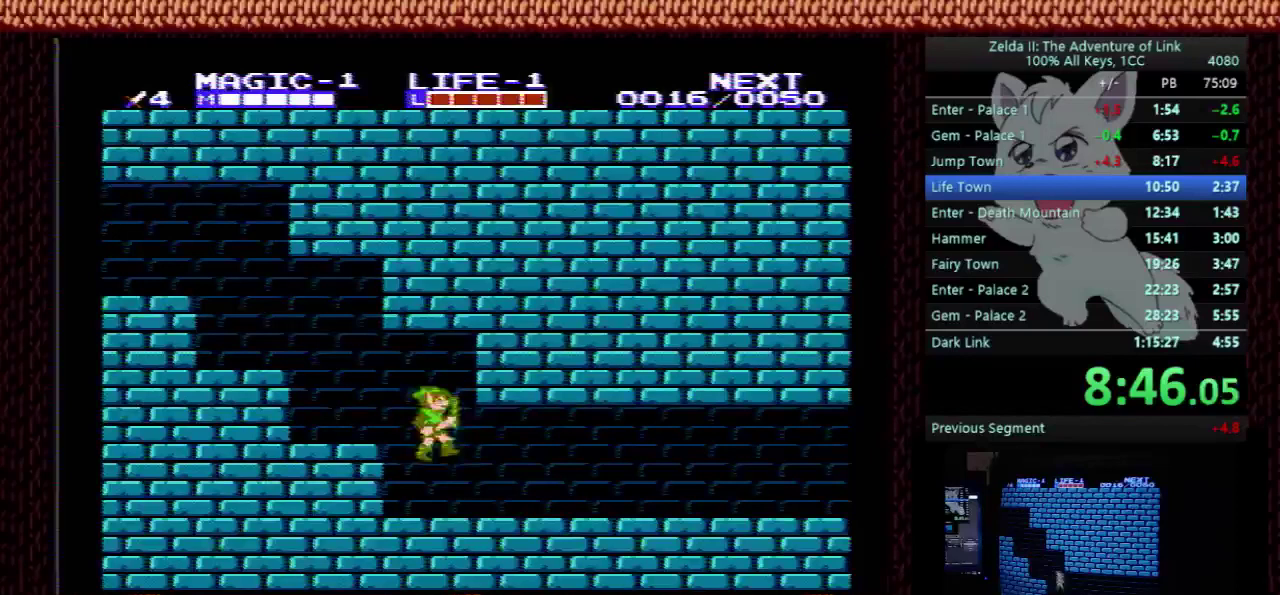
{"buttons": ["DPAD_RIGHT"], "events": [[233, "A", "down"], [400, "A", "up"]]}
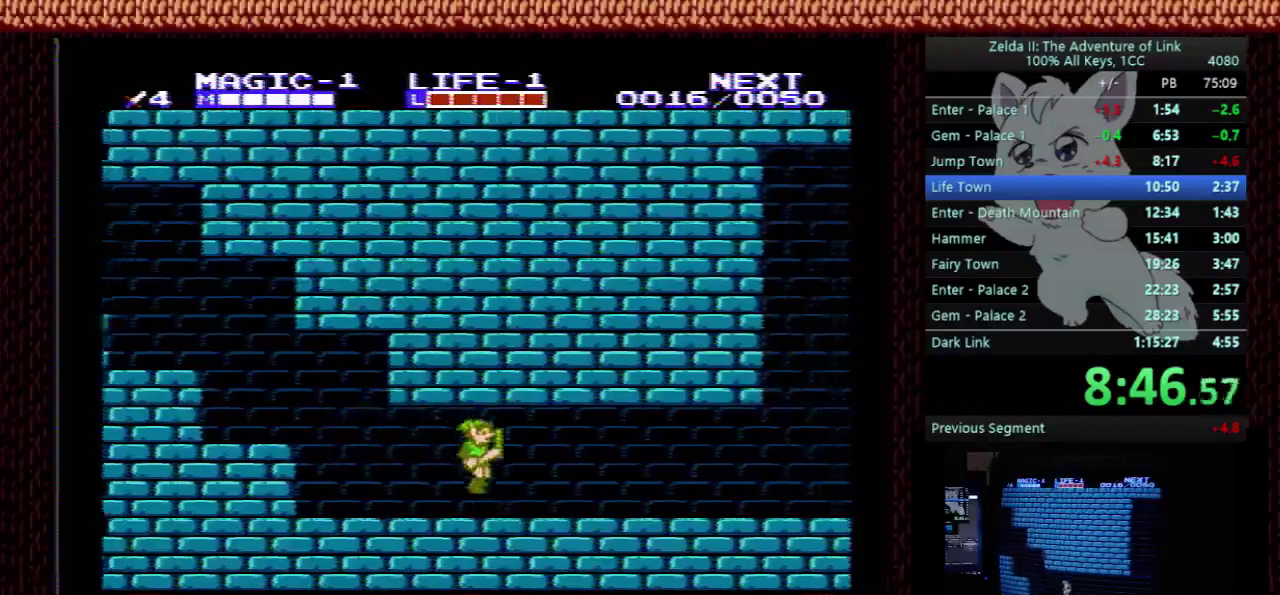
{"buttons": ["DPAD_RIGHT"], "events": [[167, "A", "down"], [267, "A", "up"]]}
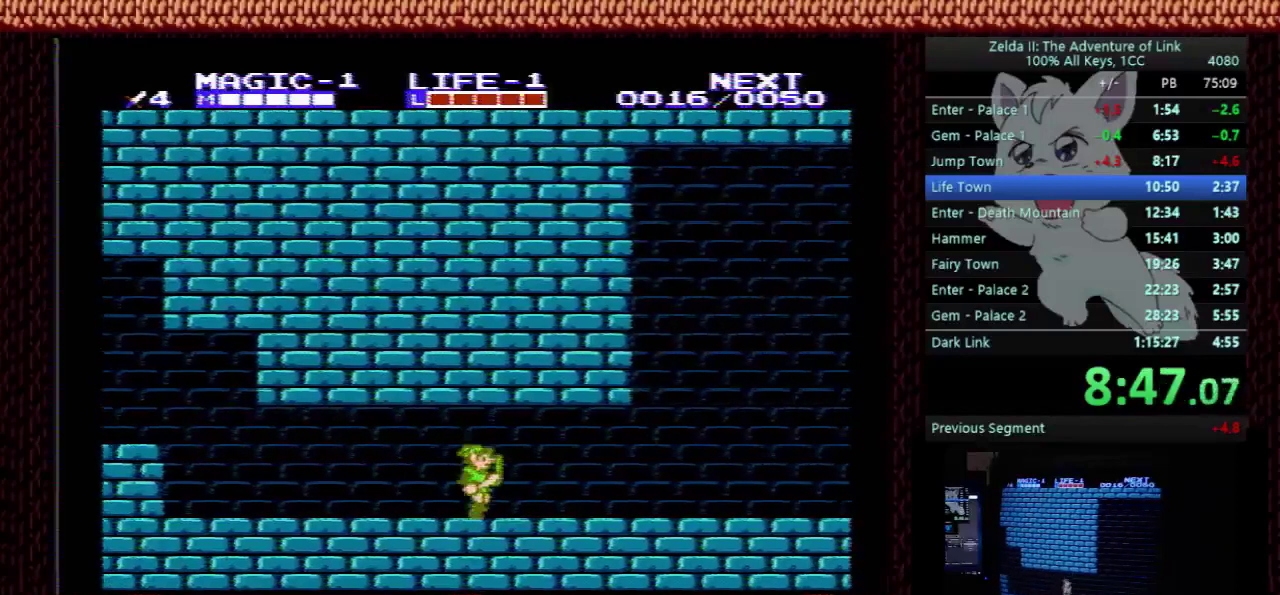
{"buttons": ["A", "DPAD_RIGHT"], "events": [[100, "A", "down"], [167, "A", "up"], [500, "A", "down"]]}
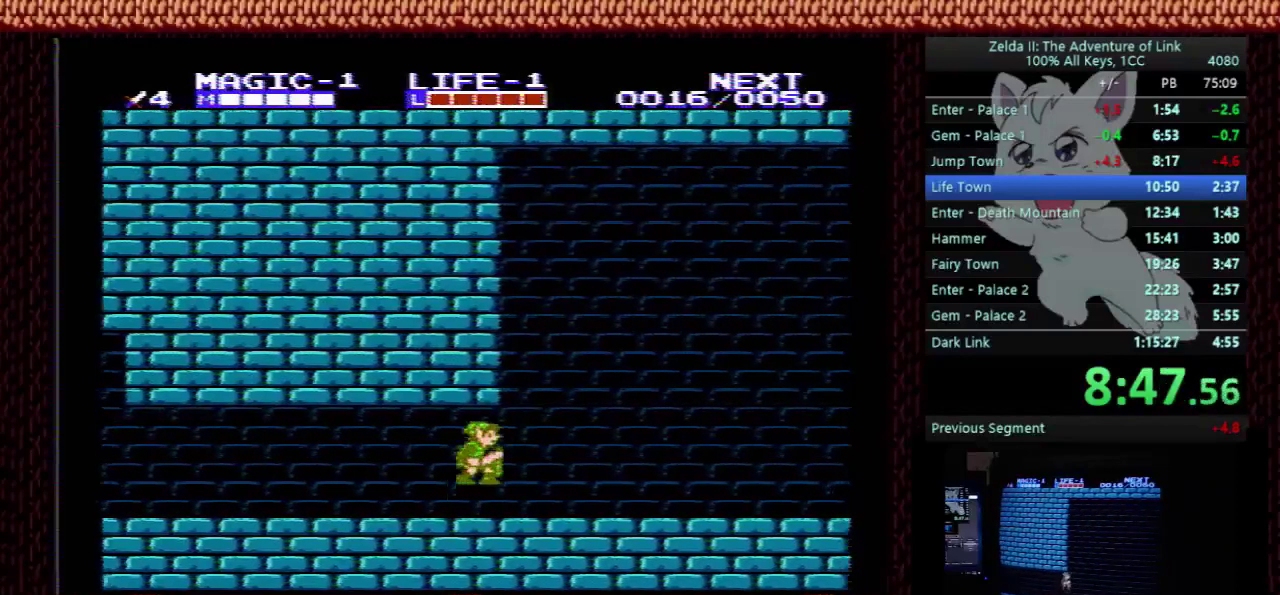
{"buttons": ["DPAD_RIGHT"], "events": [[67, "A", "up"]]}
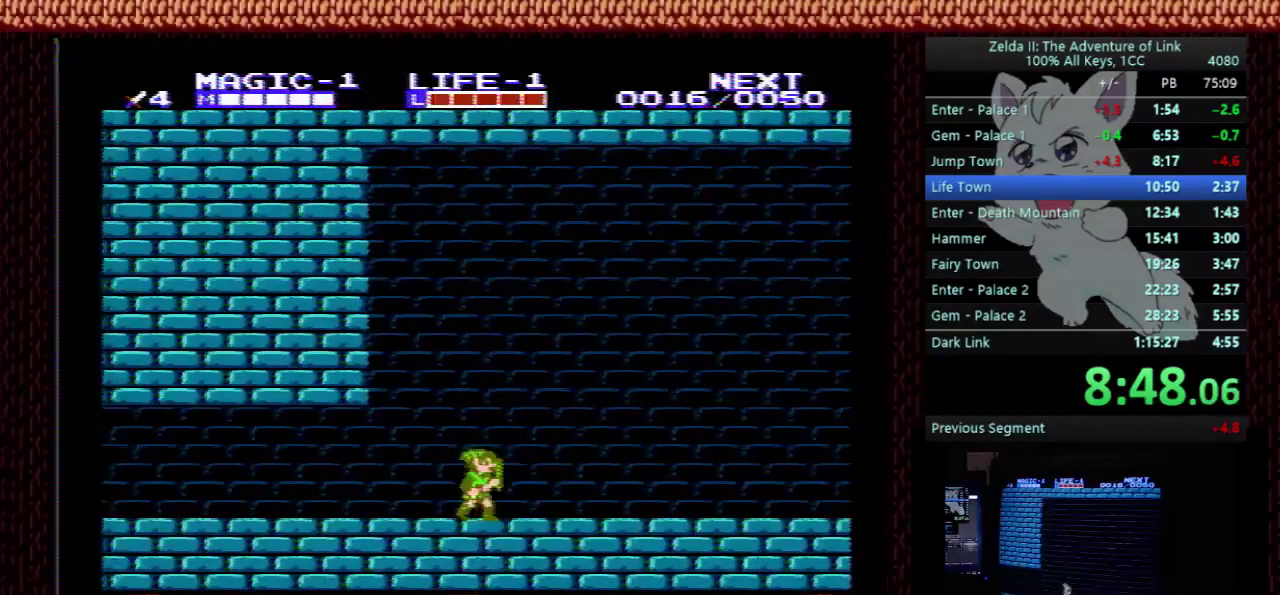
{"buttons": ["DPAD_RIGHT"], "events": []}
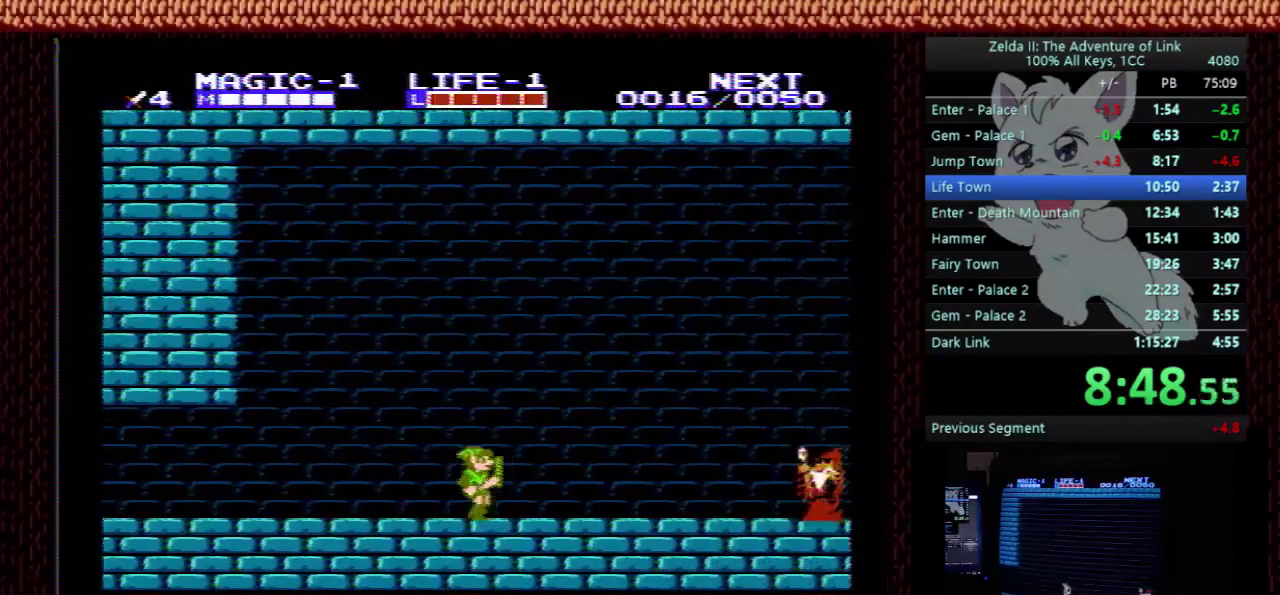
{"buttons": ["DPAD_RIGHT"], "events": []}
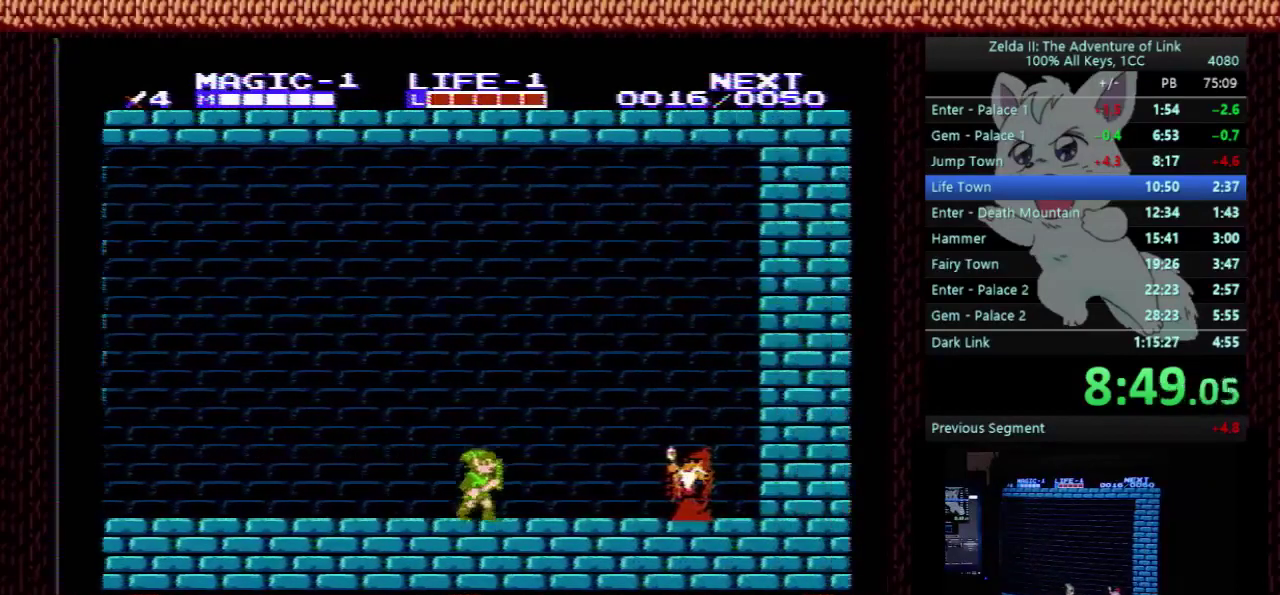
{"buttons": ["DPAD_RIGHT"], "events": []}
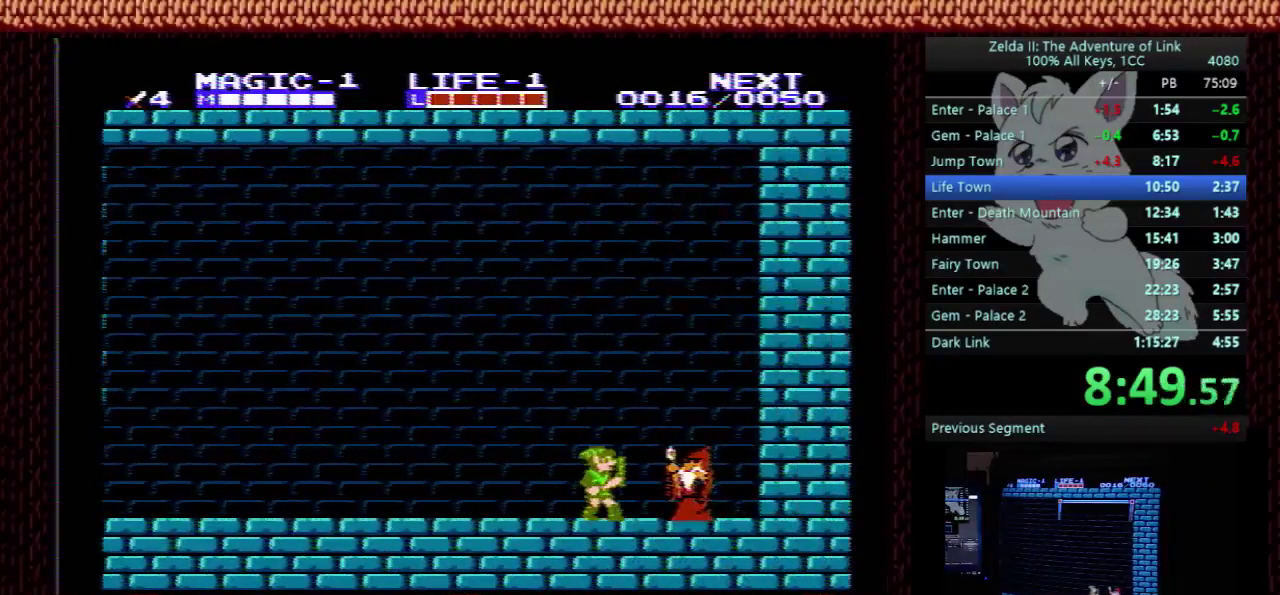
{"buttons": [], "events": [[333, "DPAD_RIGHT", "up"]]}